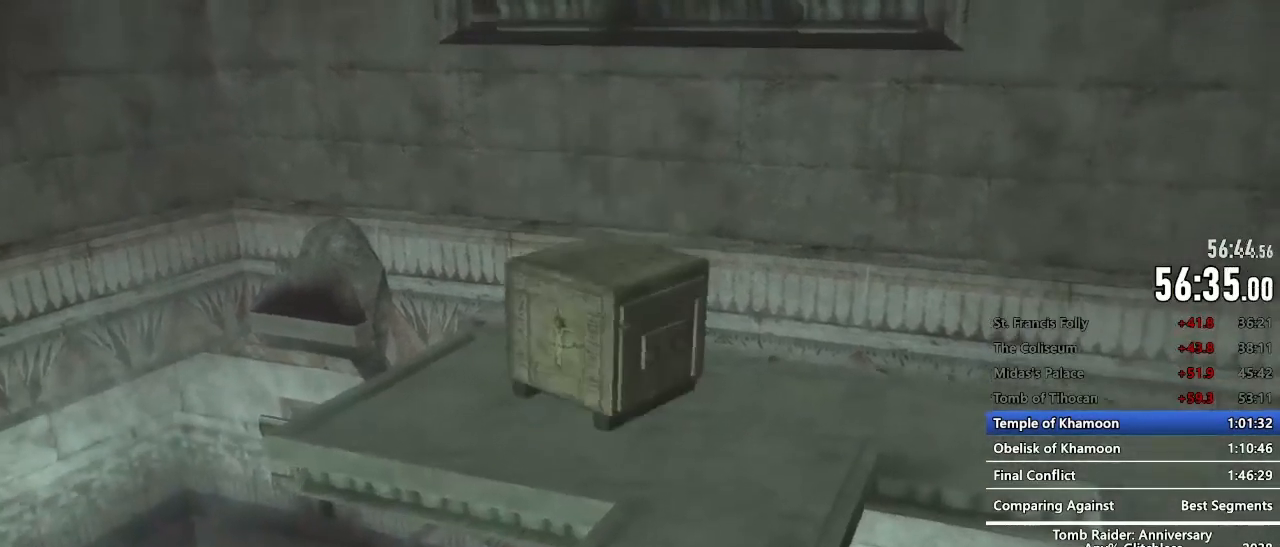
Gameplay with keyboard and mouse; each line is a JSON object with the keys and mouse buttons held at the frame after it. "events" lists presses ("down") and releases ("up") of "1", "2", "3", "4", "5", "a", "alt", "c", "caps_lock", "ctrl", "d", "e", "f", "g", "q", "r", "s", "shift", "space", "t", "tab", "v", "w", "x", "z", "mouse_left", "mouse_wheel" and "mouse_right" between this image and that frame as [ms after this image, input, new state], when the widget could be followed in between. "mouse_left", "mouse_wheel", "mouse_right" = the "left", "wheel", "right" buttons of the "mouse" list. No other keys are recorded. "wheel" means that the mouse wheel is clicked or scrolled. Not read: mouse_move.
{"keys": [], "mouse": [], "events": []}
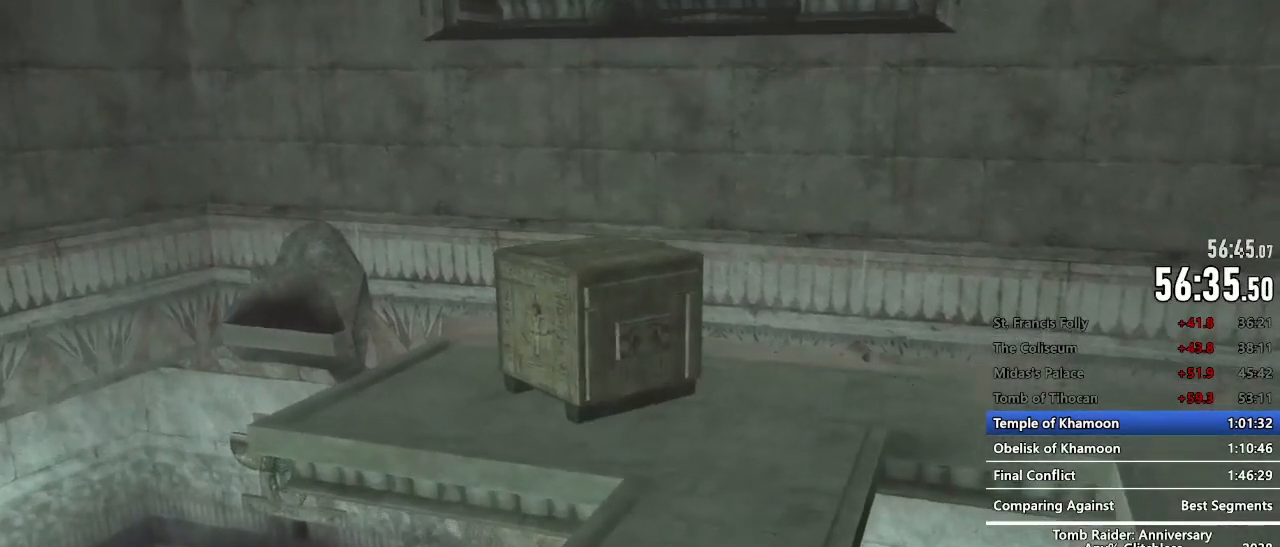
{"keys": [], "mouse": [], "events": []}
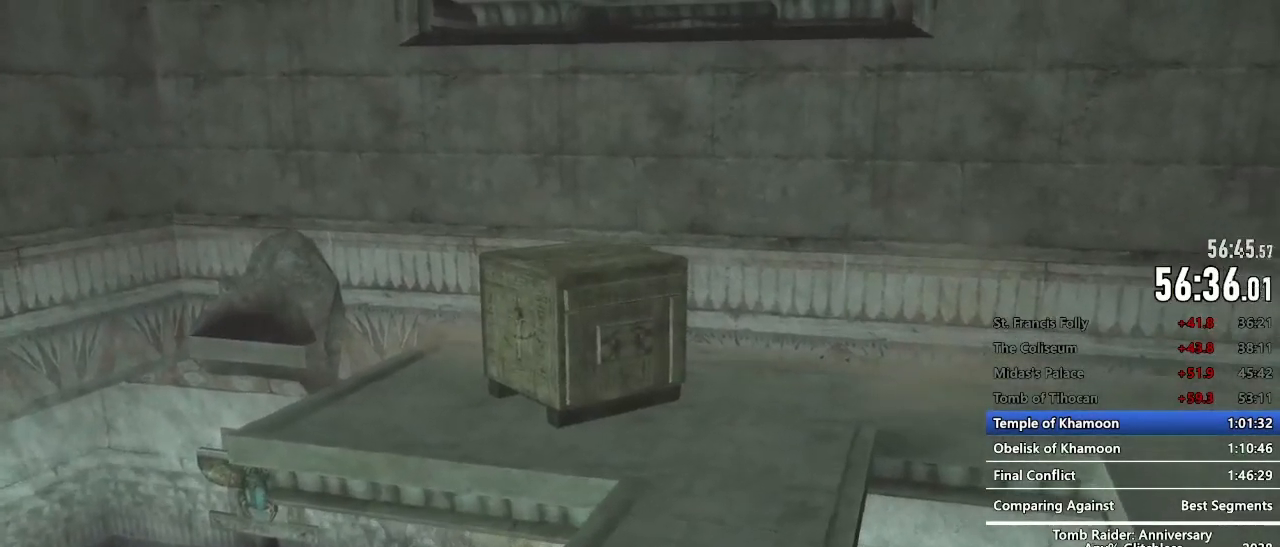
{"keys": ["z"], "mouse": [], "events": [[384, "z", "down"]]}
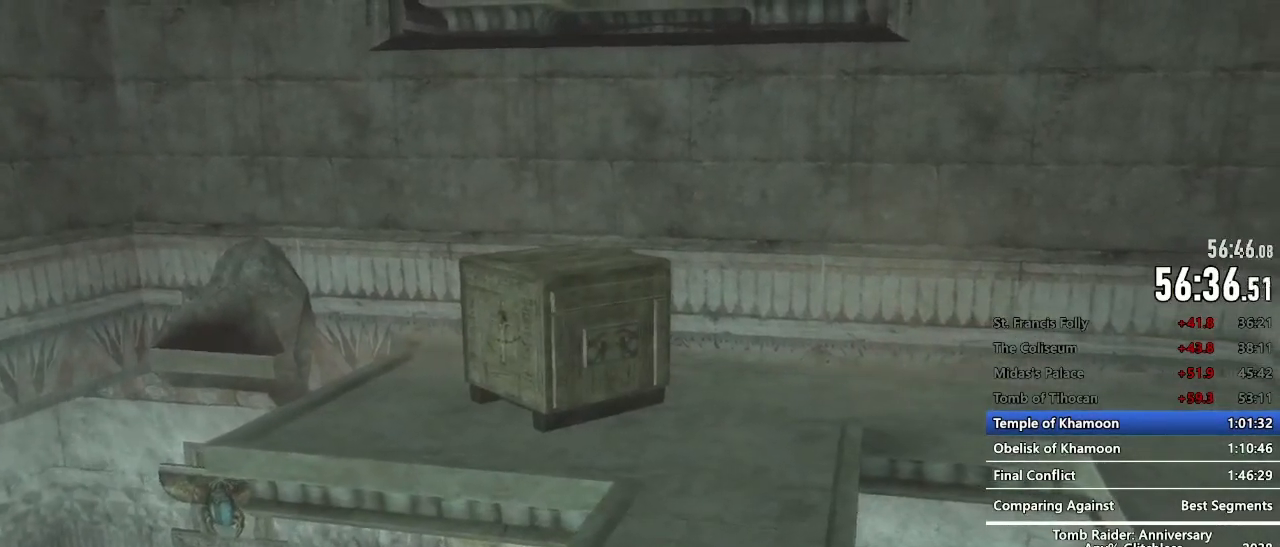
{"keys": ["z"], "mouse": [], "events": []}
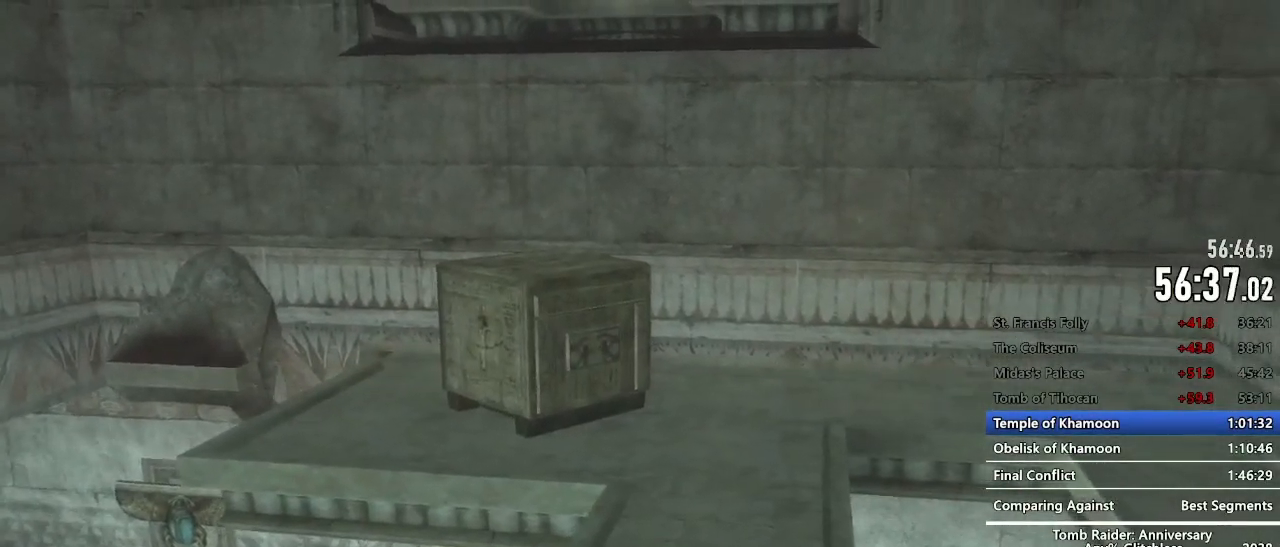
{"keys": ["z"], "mouse": [], "events": []}
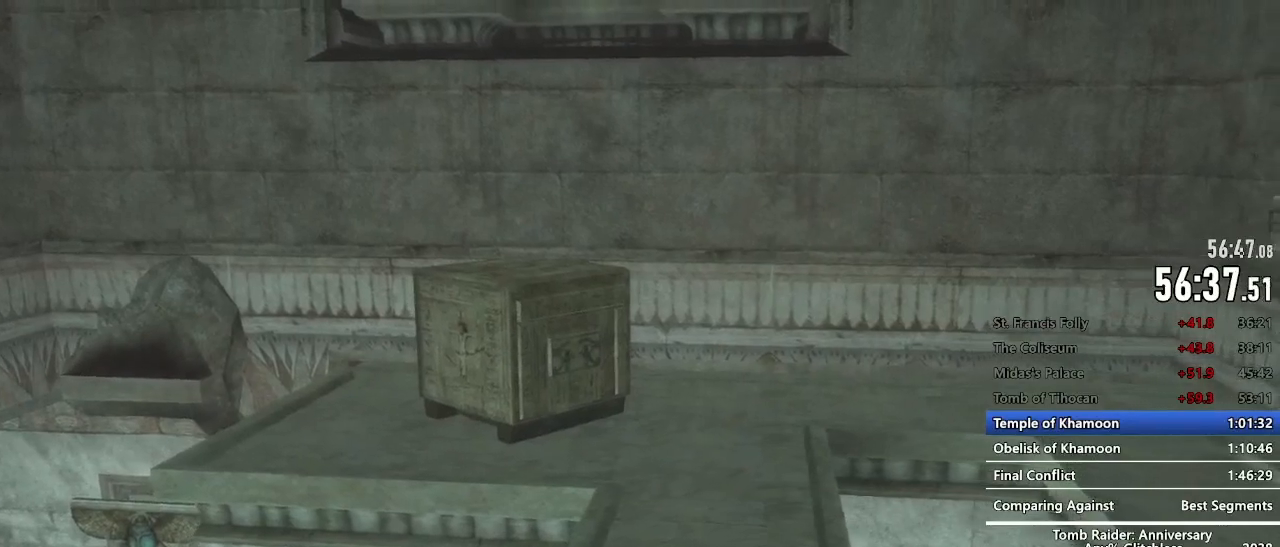
{"keys": ["z"], "mouse": [], "events": []}
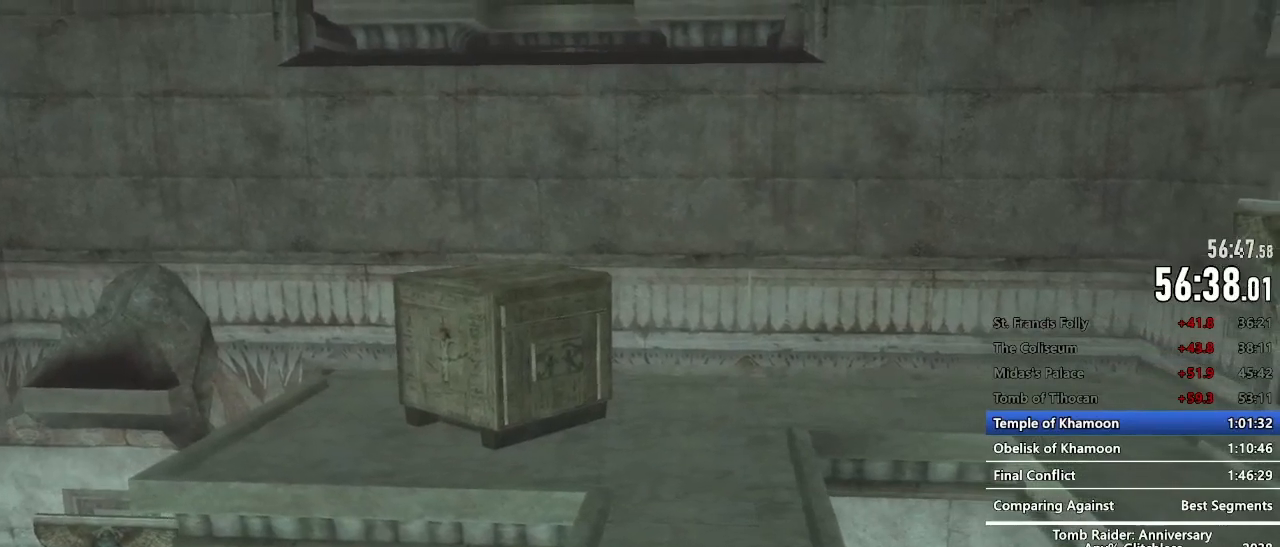
{"keys": ["z"], "mouse": [], "events": []}
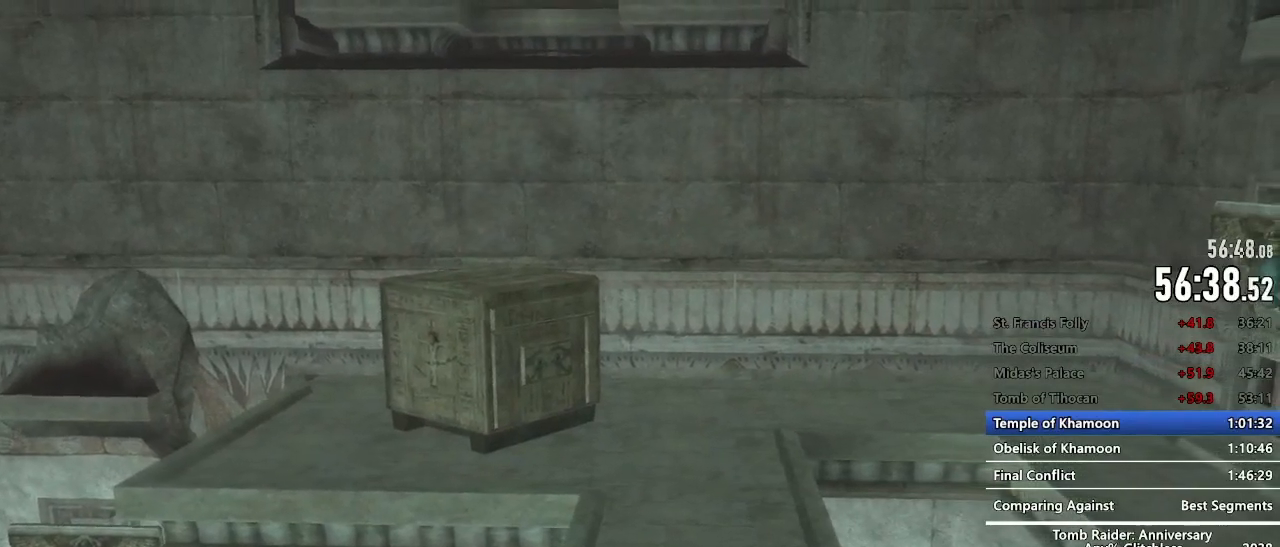
{"keys": ["z"], "mouse": [], "events": [[417, "e", "down"], [467, "e", "up"]]}
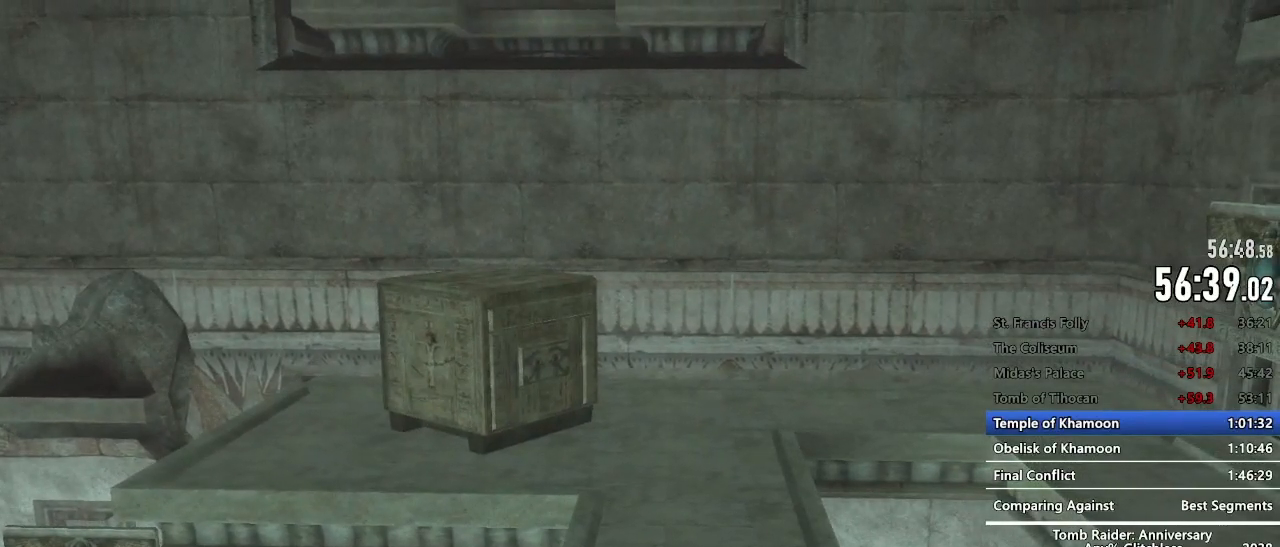
{"keys": ["z"], "mouse": [], "events": [[200, "e", "down"], [250, "e", "up"], [384, "e", "down"], [434, "e", "up"]]}
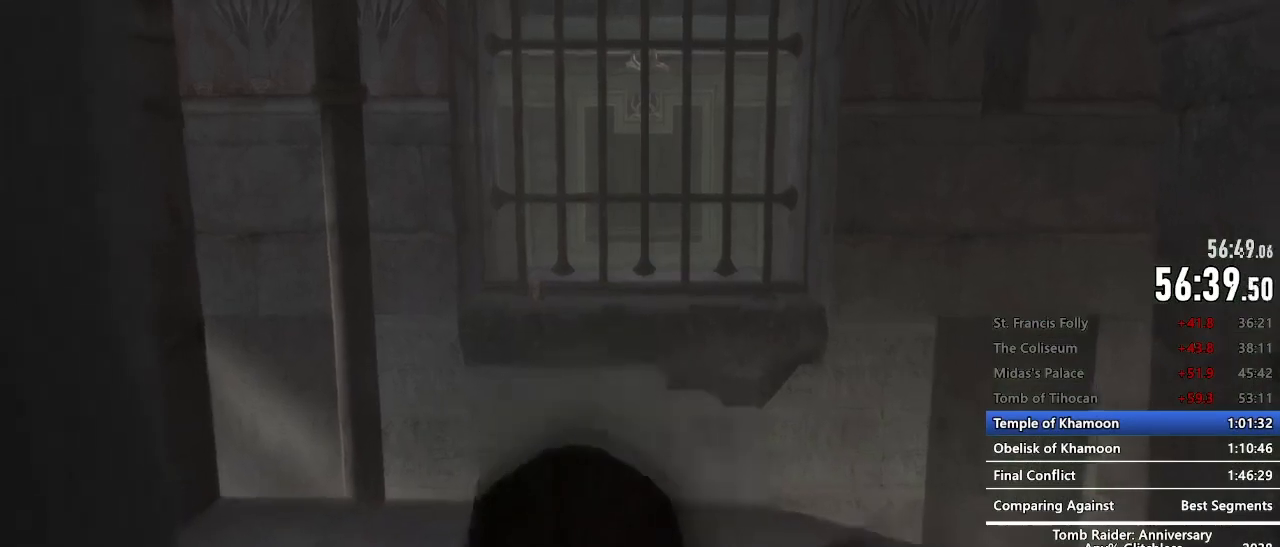
{"keys": ["z"], "mouse": [], "events": [[67, "e", "down"], [117, "e", "up"], [217, "e", "down"], [250, "e", "up"], [350, "e", "down"], [400, "e", "up"]]}
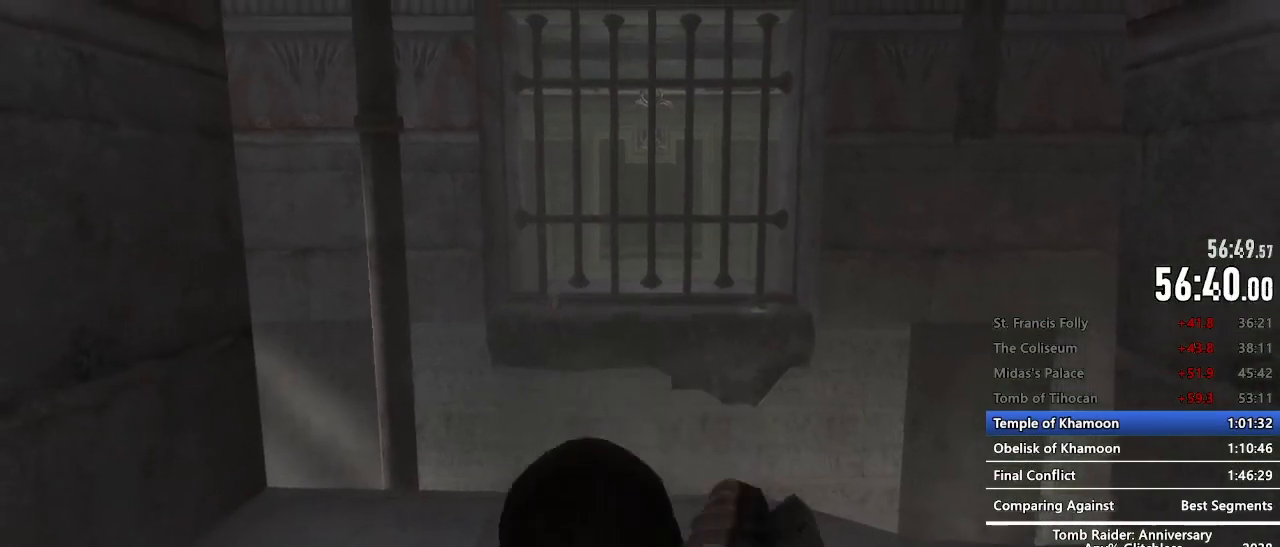
{"keys": ["z"], "mouse": [], "events": []}
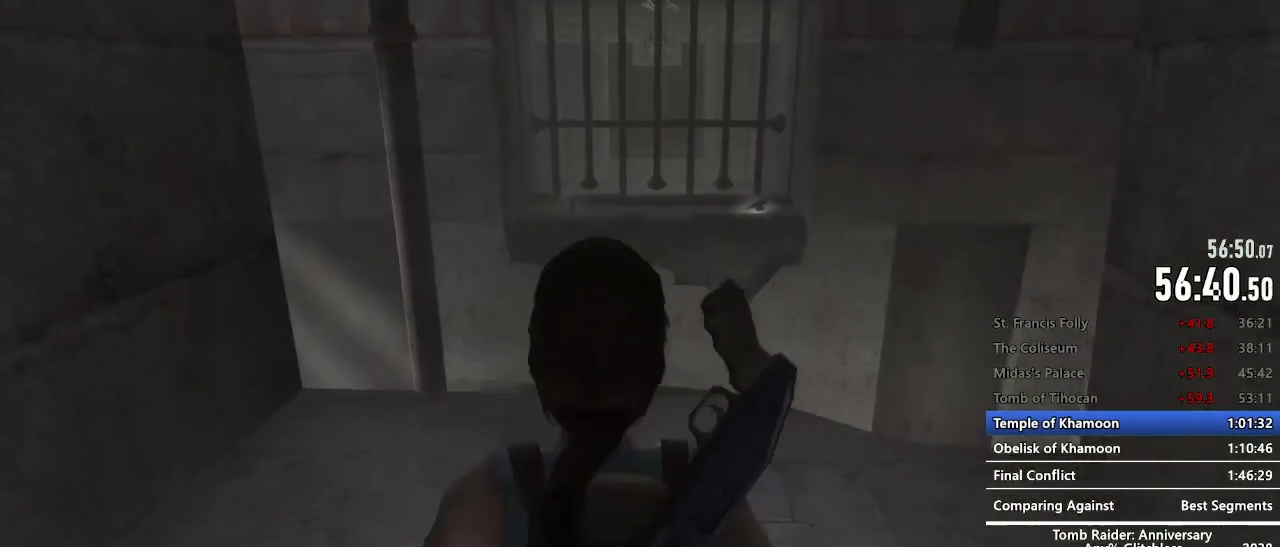
{"keys": ["z"], "mouse": [], "events": []}
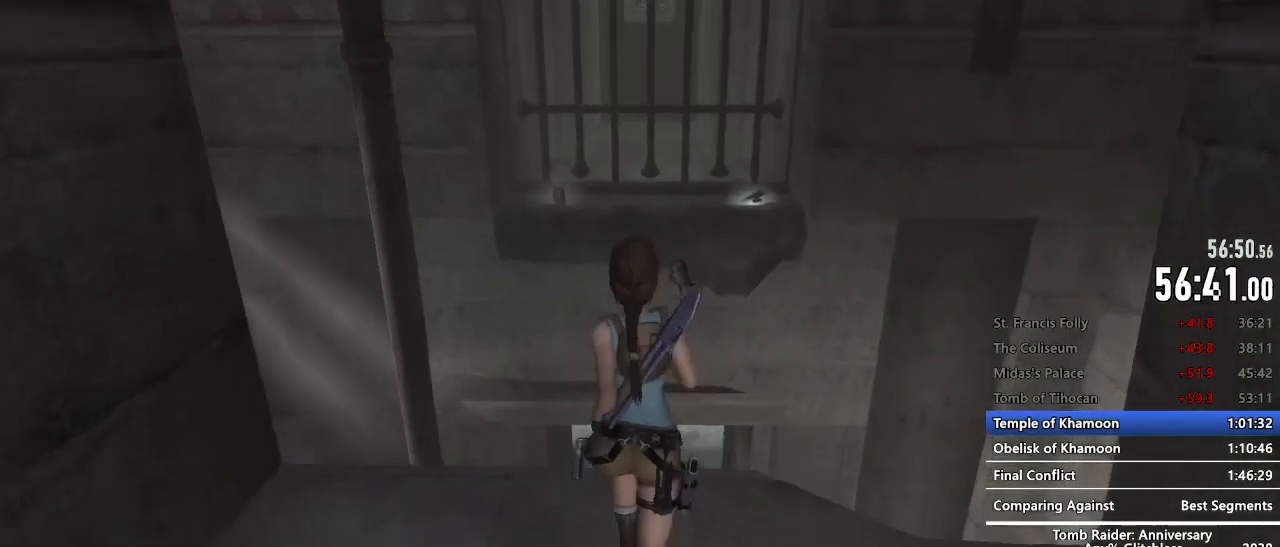
{"keys": ["z"], "mouse": [], "events": [[167, "c", "down"], [217, "c", "up"]]}
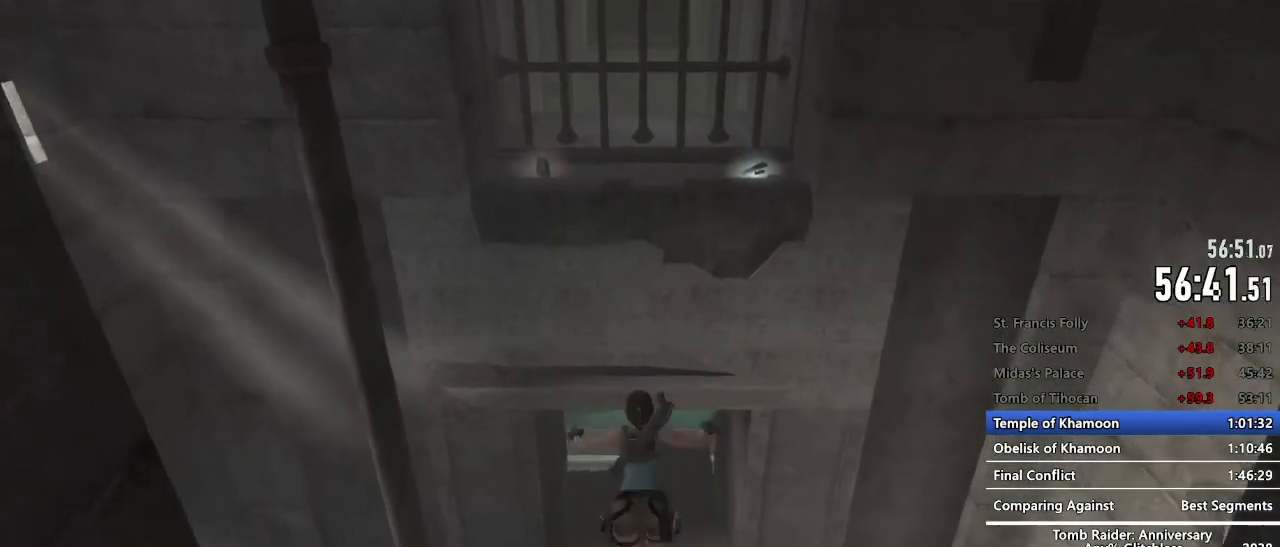
{"keys": ["z"], "mouse": [], "events": []}
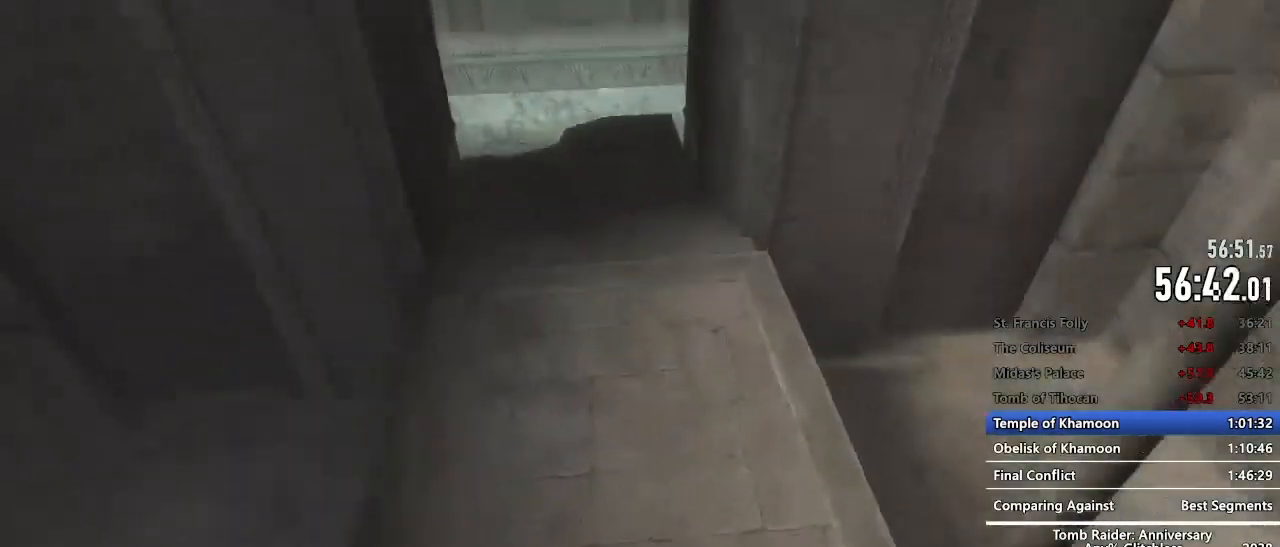
{"keys": ["z"], "mouse": [], "events": [[150, "space", "down"], [250, "c", "down"], [334, "c", "up"], [334, "space", "up"]]}
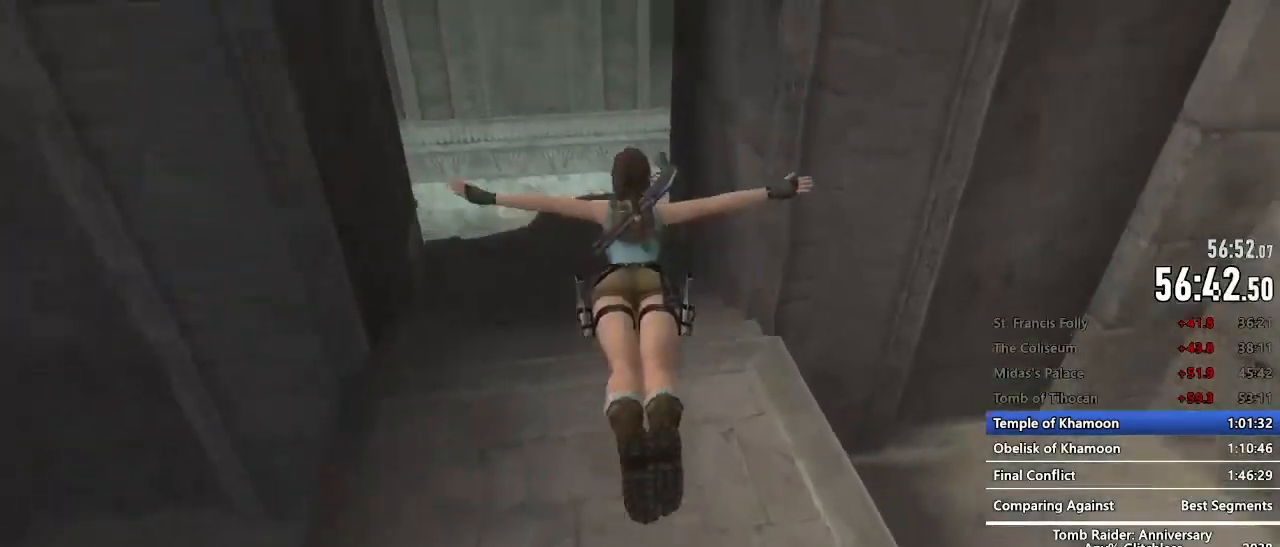
{"keys": ["z"], "mouse": [], "events": []}
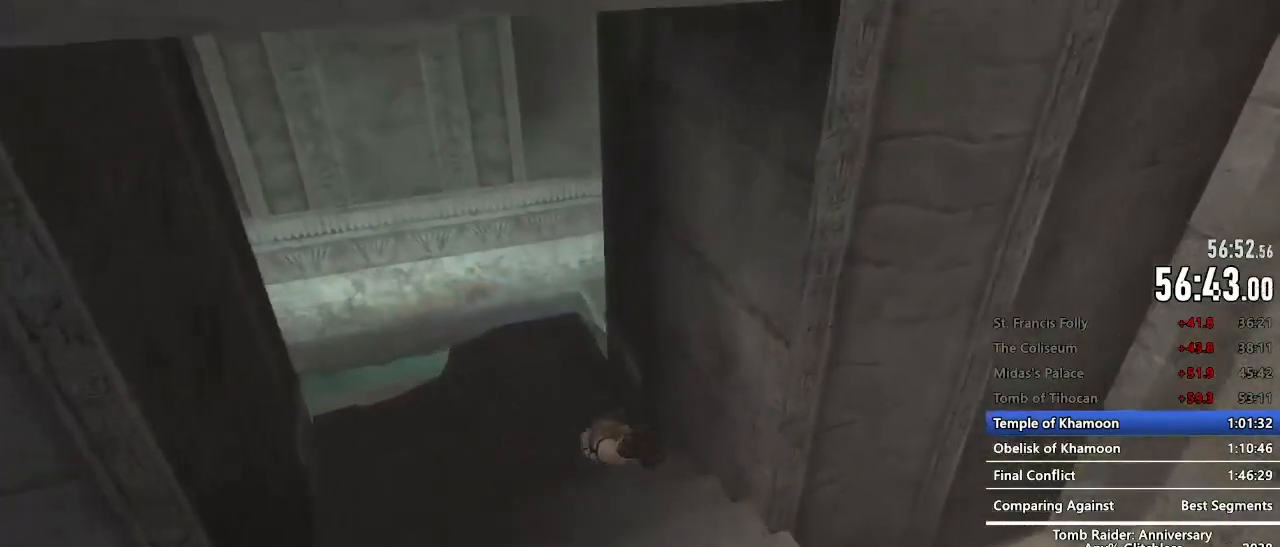
{"keys": ["z"], "mouse": [], "events": []}
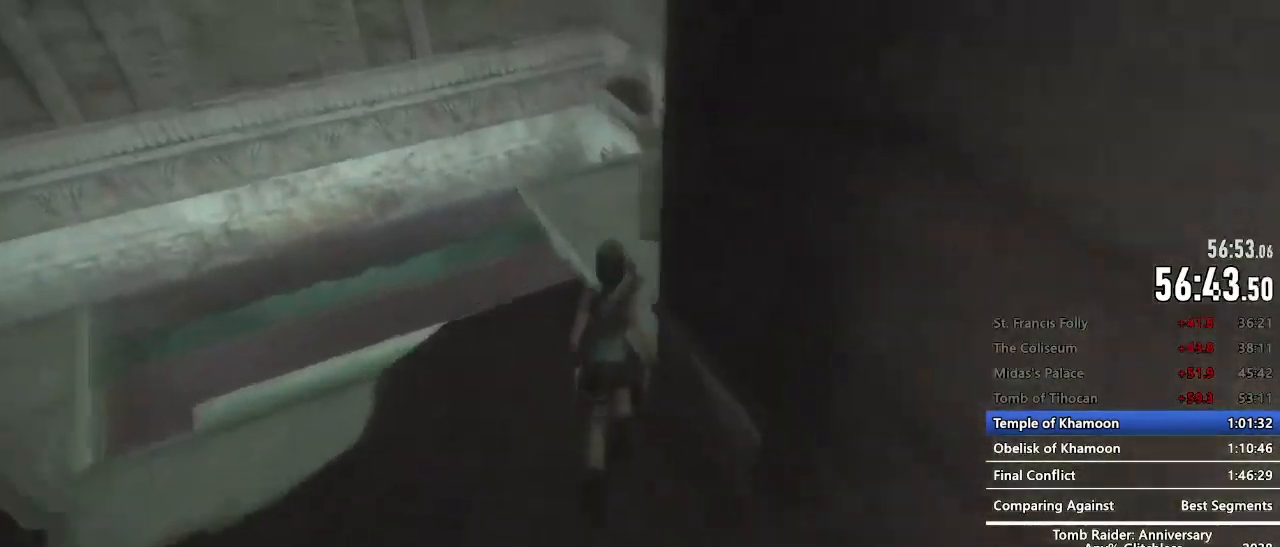
{"keys": ["z"], "mouse": [], "events": [[100, "space", "down"], [150, "c", "down"], [234, "c", "up"], [234, "space", "up"]]}
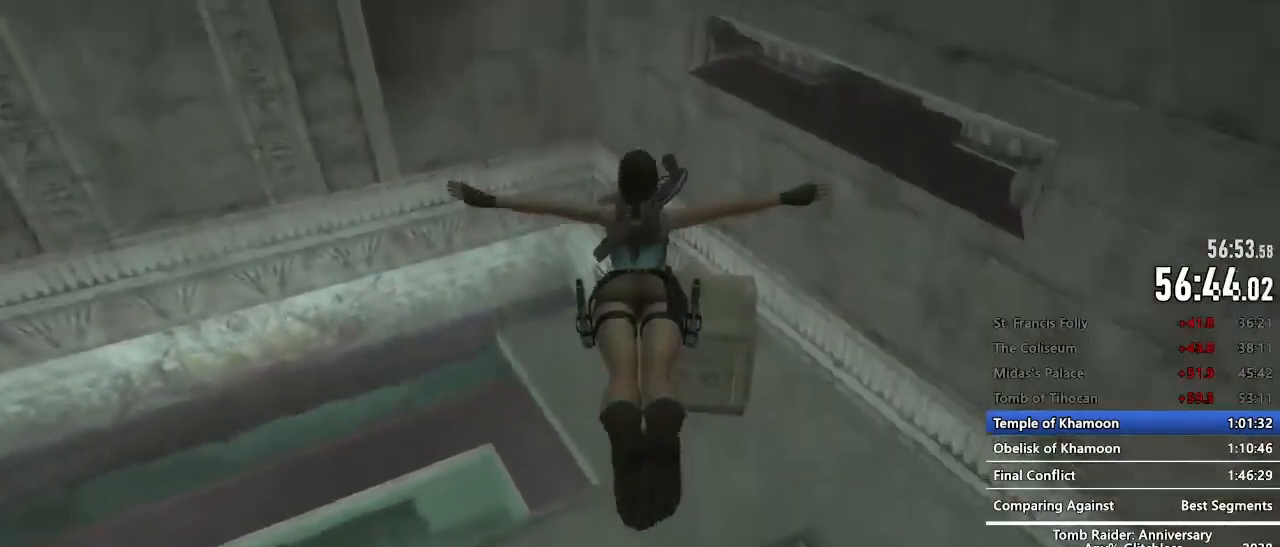
{"keys": ["z"], "mouse": [], "events": []}
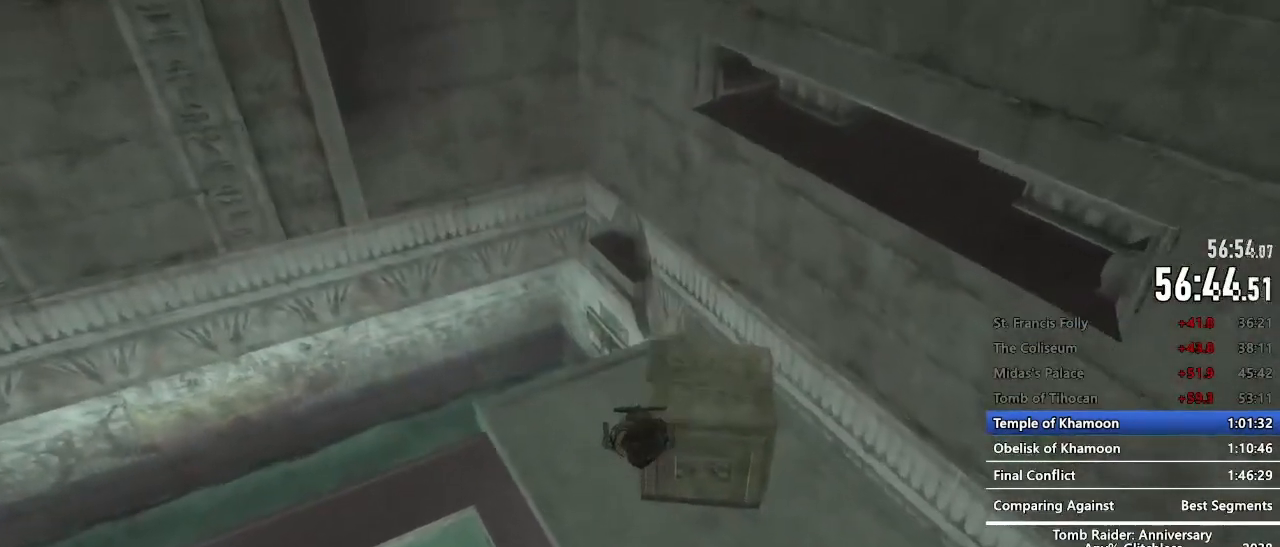
{"keys": ["z"], "mouse": [], "events": []}
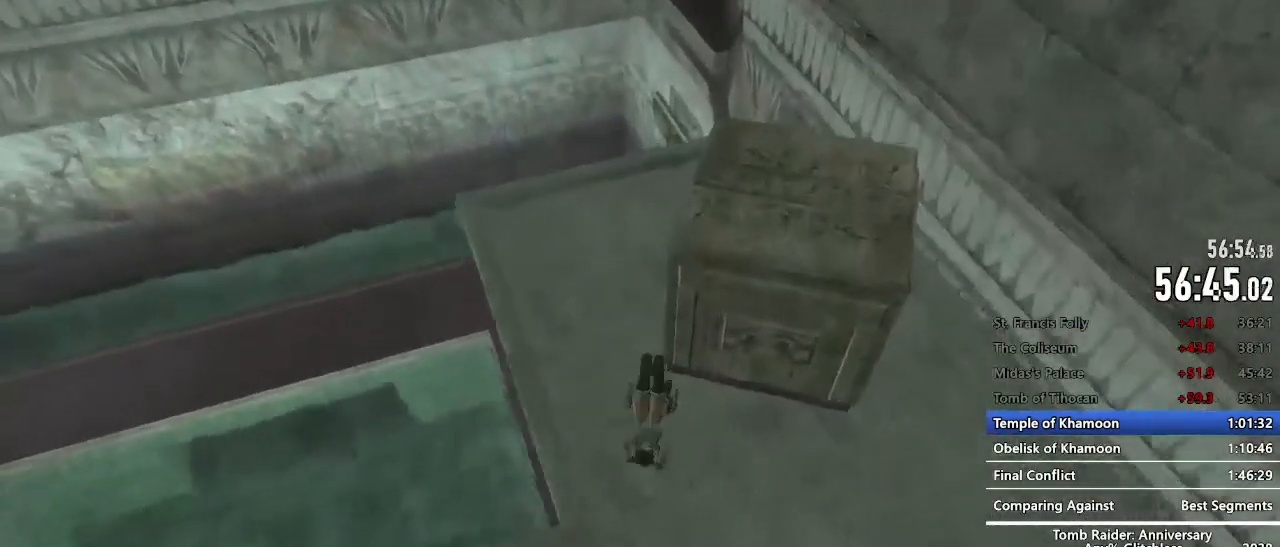
{"keys": ["z"], "mouse": [], "events": []}
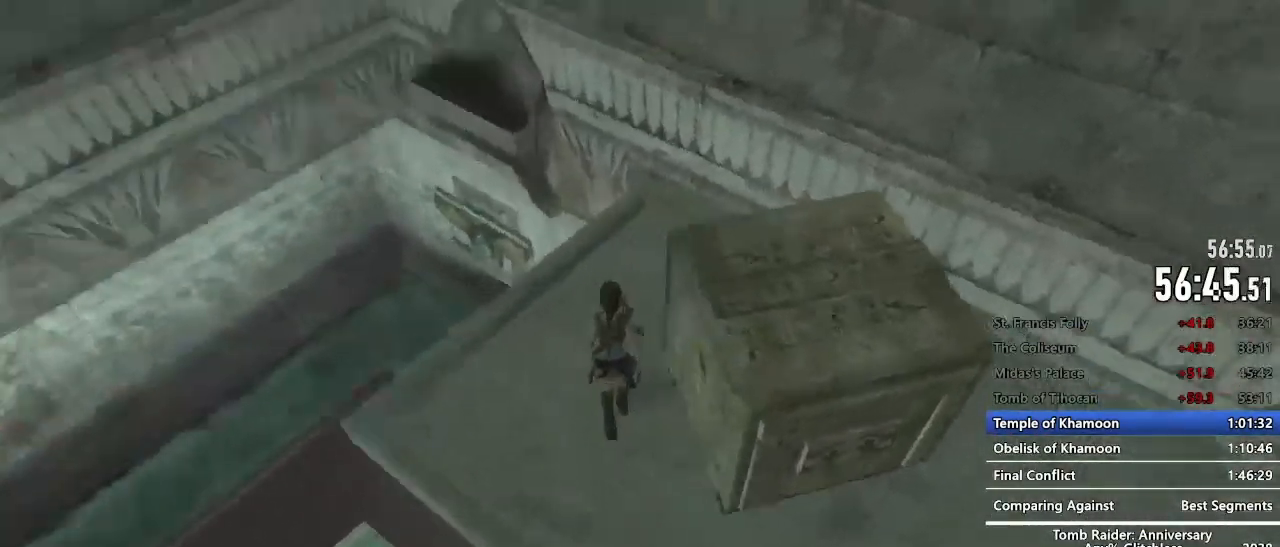
{"keys": ["e"], "mouse": [], "events": [[400, "z", "up"], [450, "e", "down"]]}
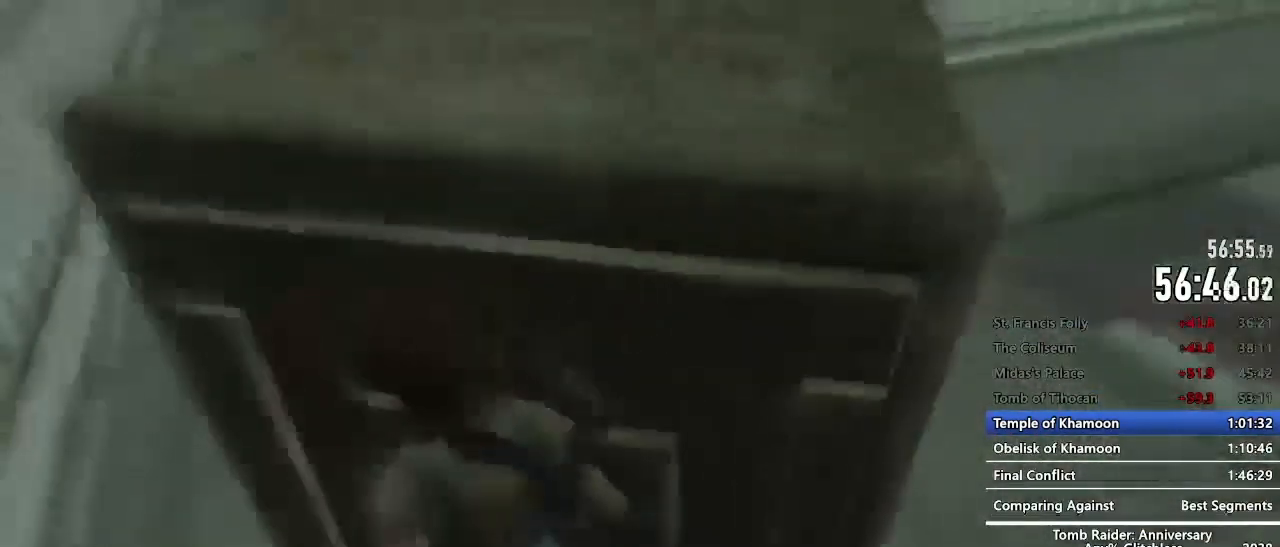
{"keys": ["d"], "mouse": [], "events": [[34, "e", "up"], [417, "d", "down"]]}
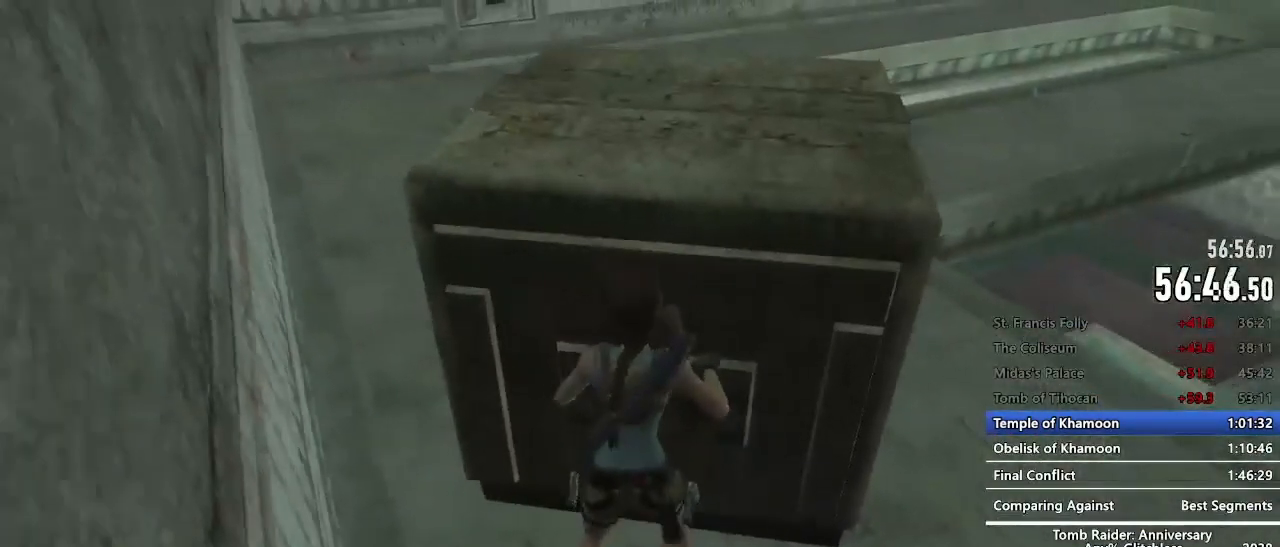
{"keys": ["d"], "mouse": [], "events": []}
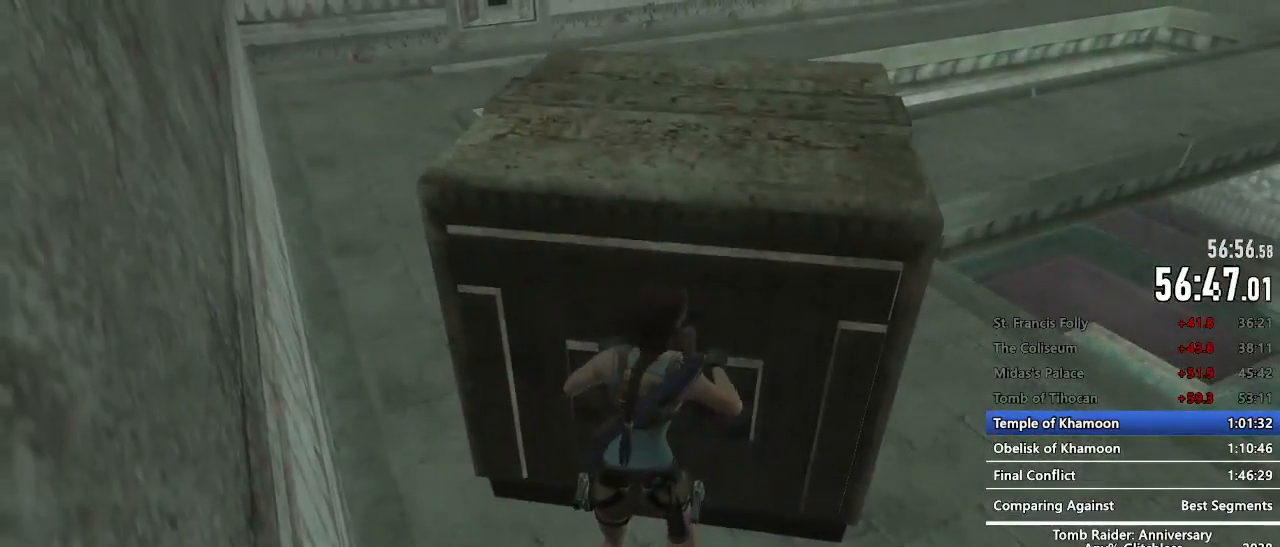
{"keys": ["z"], "mouse": [], "events": [[300, "d", "up"], [484, "z", "down"]]}
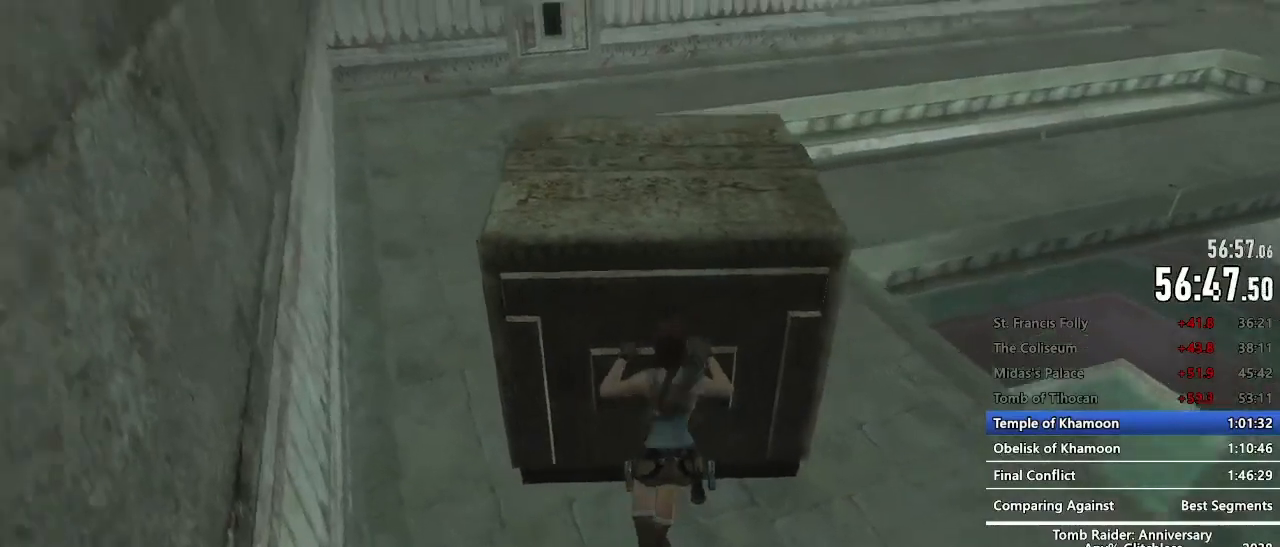
{"keys": ["z"], "mouse": [], "events": []}
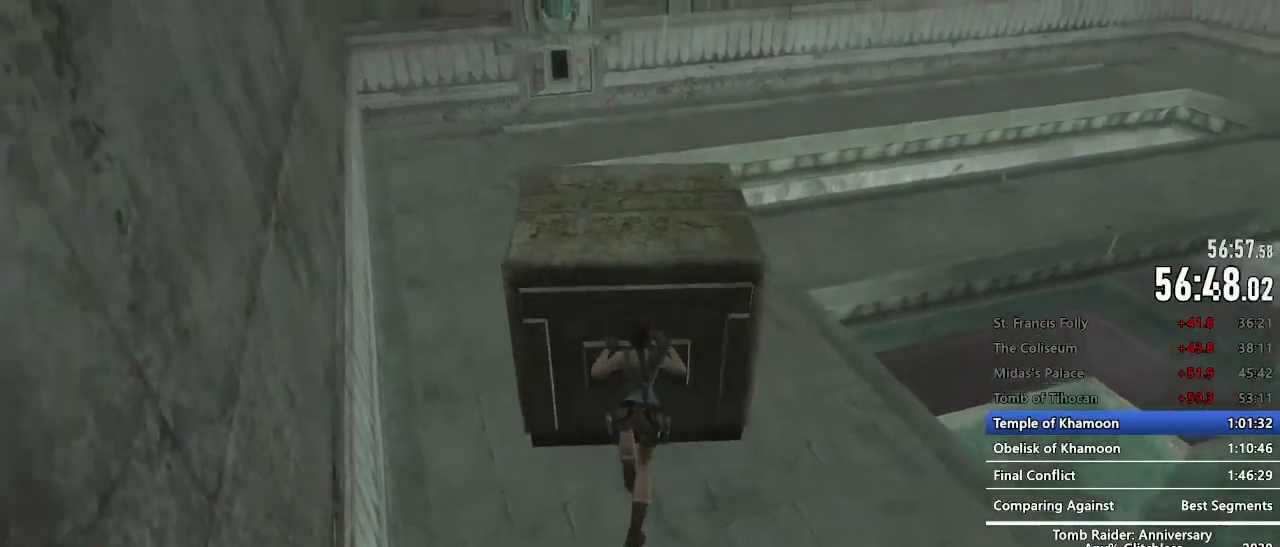
{"keys": ["z"], "mouse": [], "events": []}
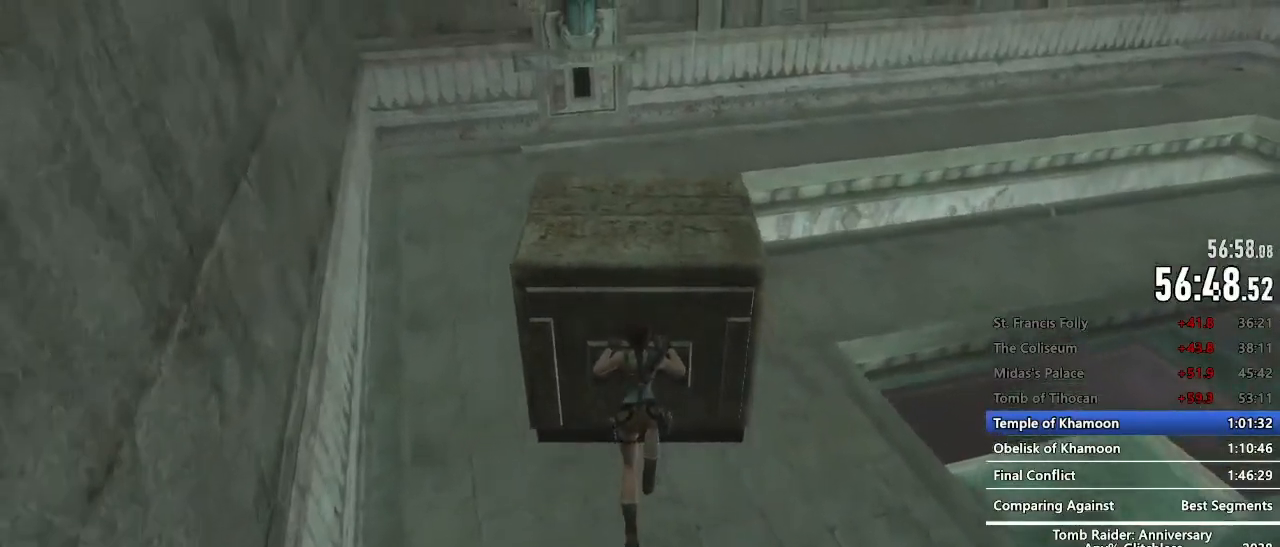
{"keys": ["z"], "mouse": [], "events": []}
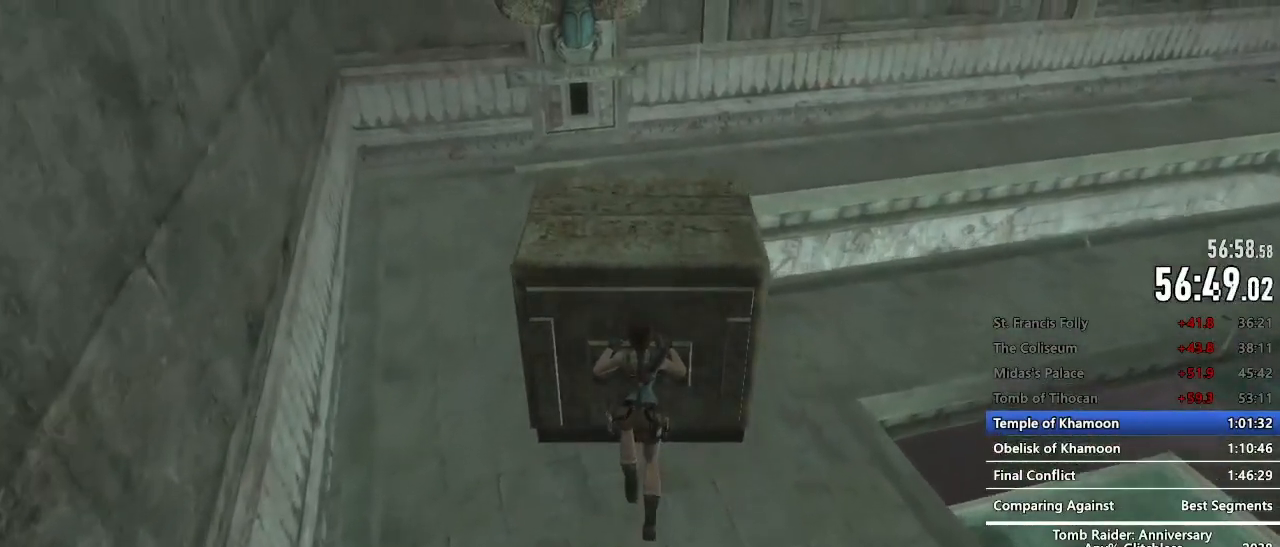
{"keys": ["z"], "mouse": [], "events": []}
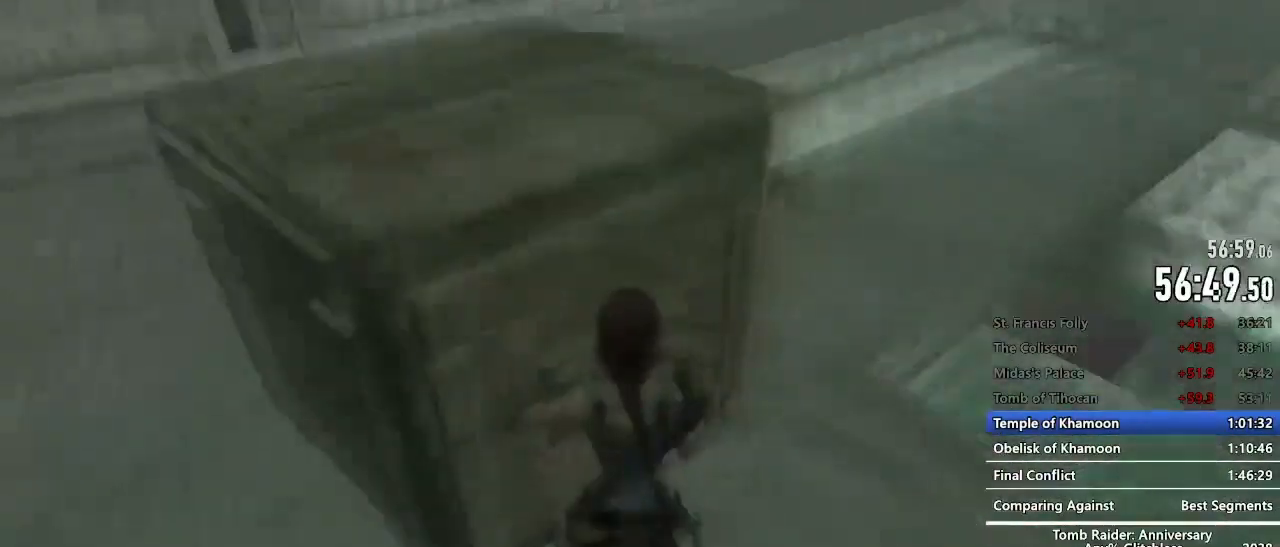
{"keys": ["z"], "mouse": [], "events": []}